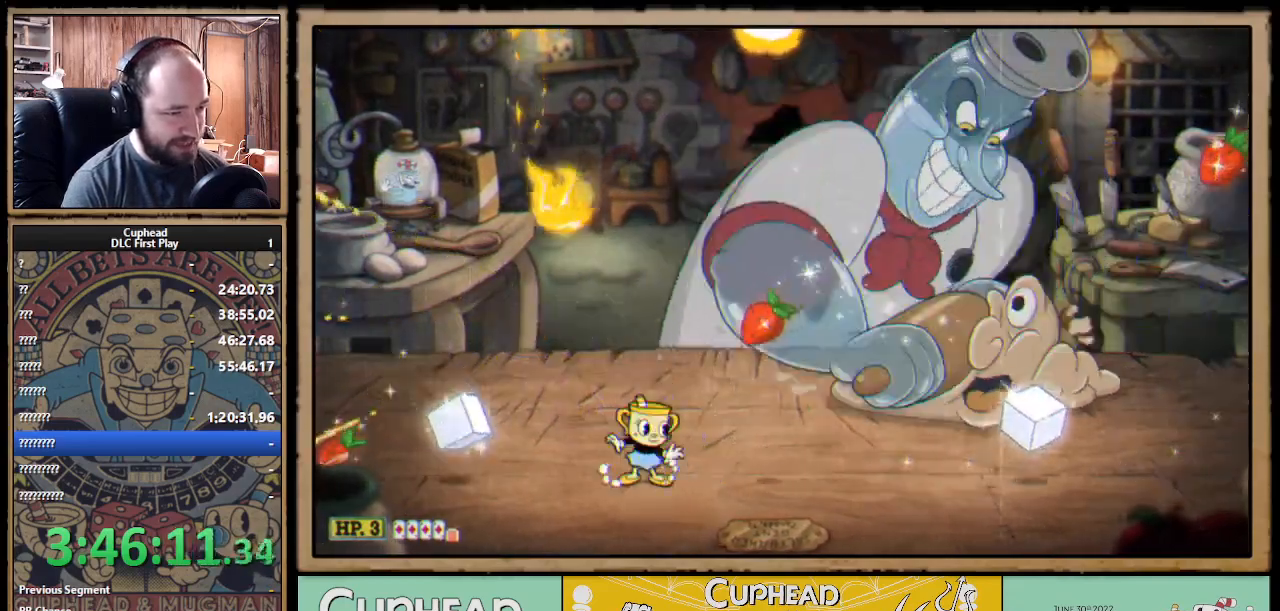
Gameplay with a controller (Xbox layout); each line is a JSON object with the inputs held at the frame after it. "events" lists button and stick changes between this image and that frame as [ms after this image, input, new state], when the widget could be followed in between. Not read: R3.
{"buttons": ["A", "X"], "left_stick": "right", "right_stick": "center", "events": [[83, "A", "down"], [200, "A", "up"], [233, "A", "down"], [267, "left_stick", "right"]]}
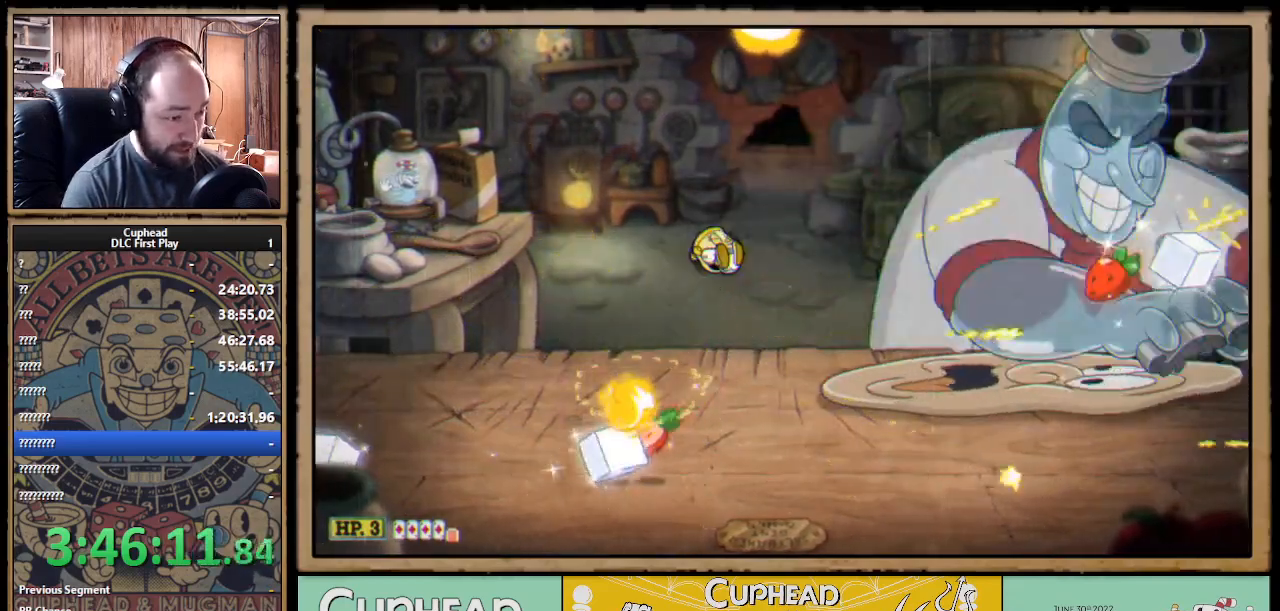
{"buttons": ["X"], "left_stick": "up-left", "right_stick": "center", "events": [[17, "A", "up"], [17, "left_stick", "left"], [133, "A", "down"], [133, "B", "down"], [150, "left_stick", "up-left"], [250, "A", "up"], [250, "B", "up"], [283, "left_stick", "center"], [383, "left_stick", "right"], [467, "left_stick", "up-left"]]}
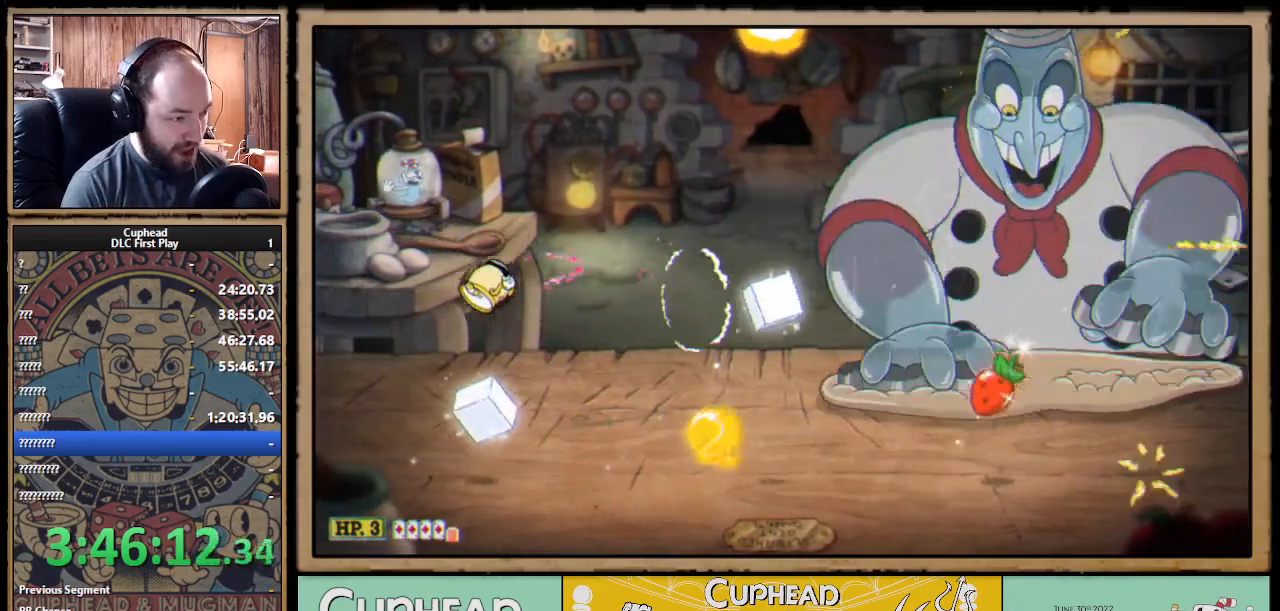
{"buttons": ["X", "R1"], "left_stick": "up-right", "right_stick": "center", "events": [[267, "left_stick", "up-right"], [383, "R1", "down"]]}
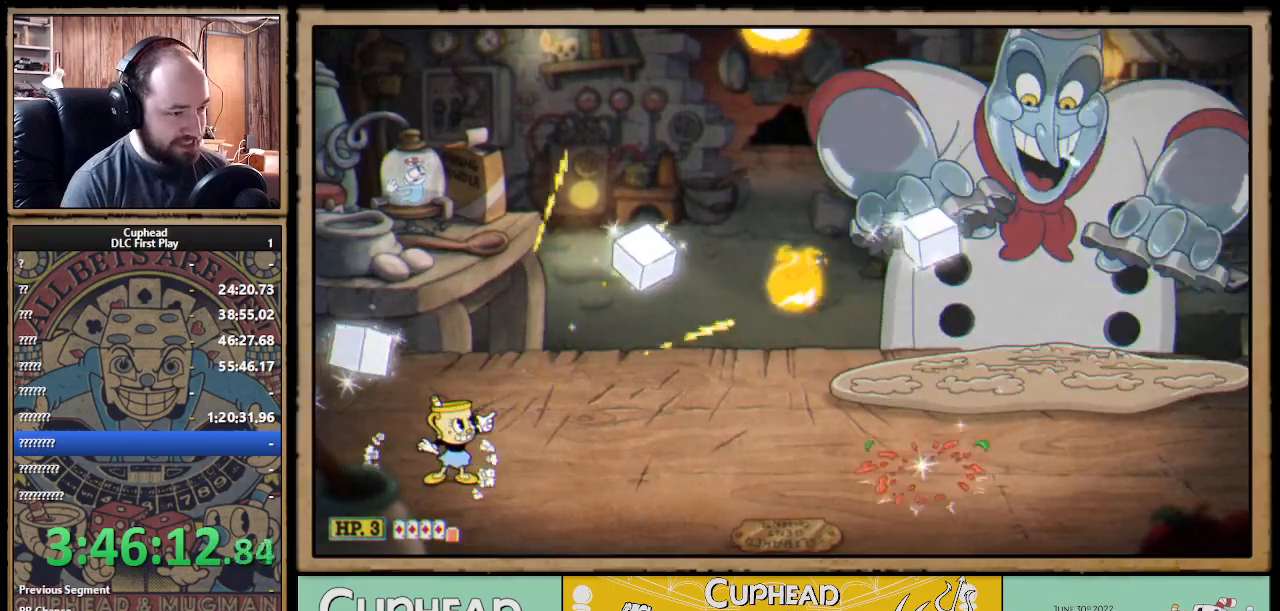
{"buttons": ["X", "L1"], "left_stick": "up-right", "right_stick": "center", "events": [[183, "R1", "up"], [467, "L1", "down"]]}
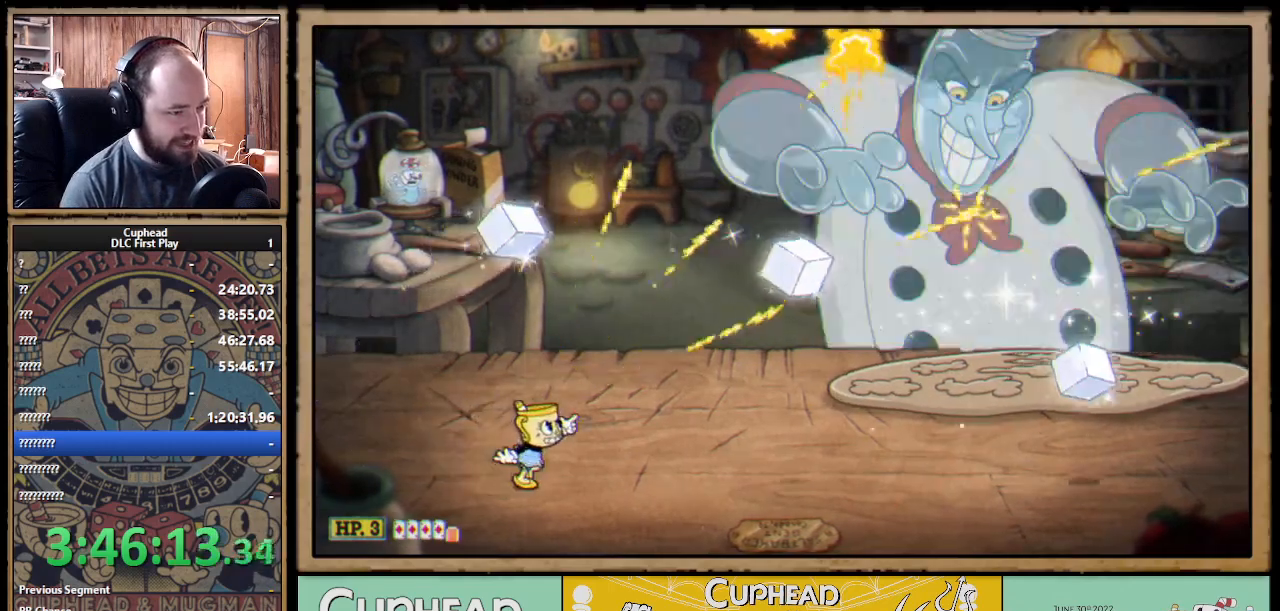
{"buttons": ["A", "X"], "left_stick": "up-right", "right_stick": "center", "events": [[67, "L1", "up"], [117, "left_stick", "up"], [417, "A", "down"], [450, "left_stick", "up-right"]]}
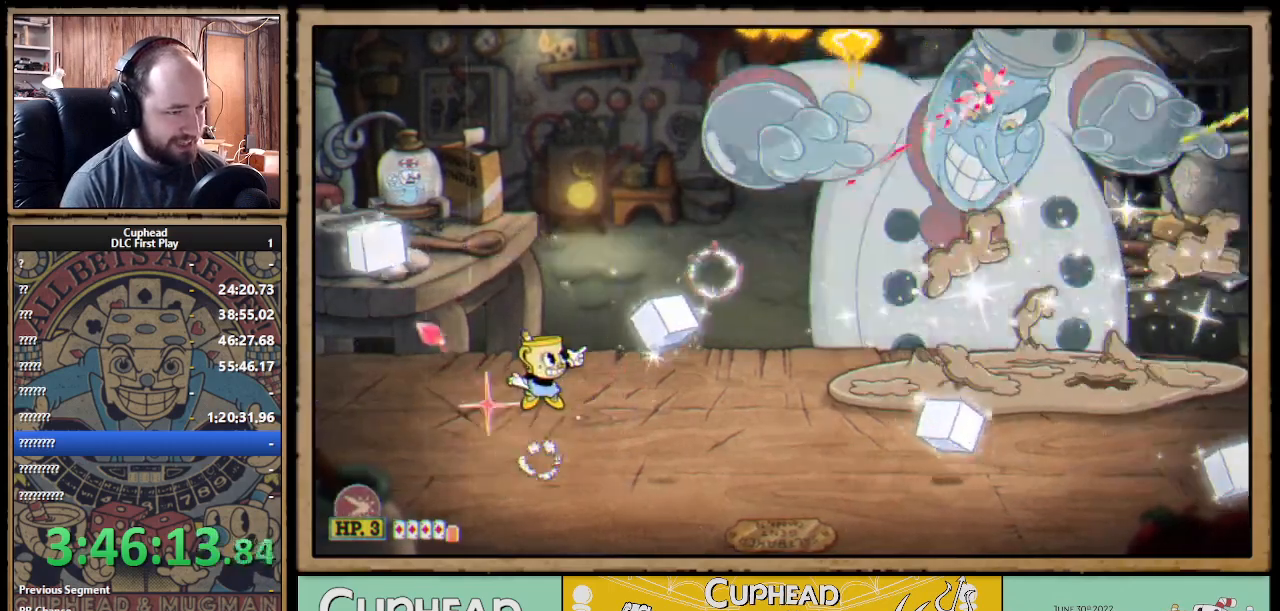
{"buttons": ["X"], "left_stick": "up-right", "right_stick": "center", "events": [[117, "A", "up"]]}
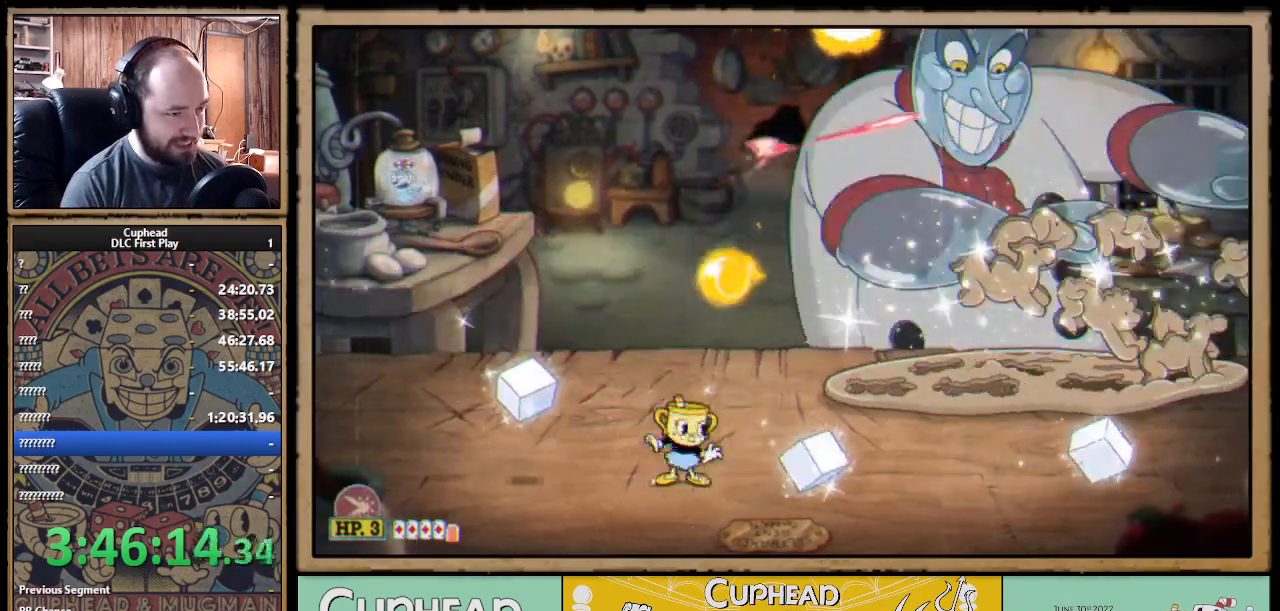
{"buttons": ["A", "X"], "left_stick": "up-left", "right_stick": "center", "events": [[67, "left_stick", "up-left"], [167, "A", "down"], [300, "A", "up"], [300, "left_stick", "up-right"], [350, "A", "down"], [417, "left_stick", "up-left"]]}
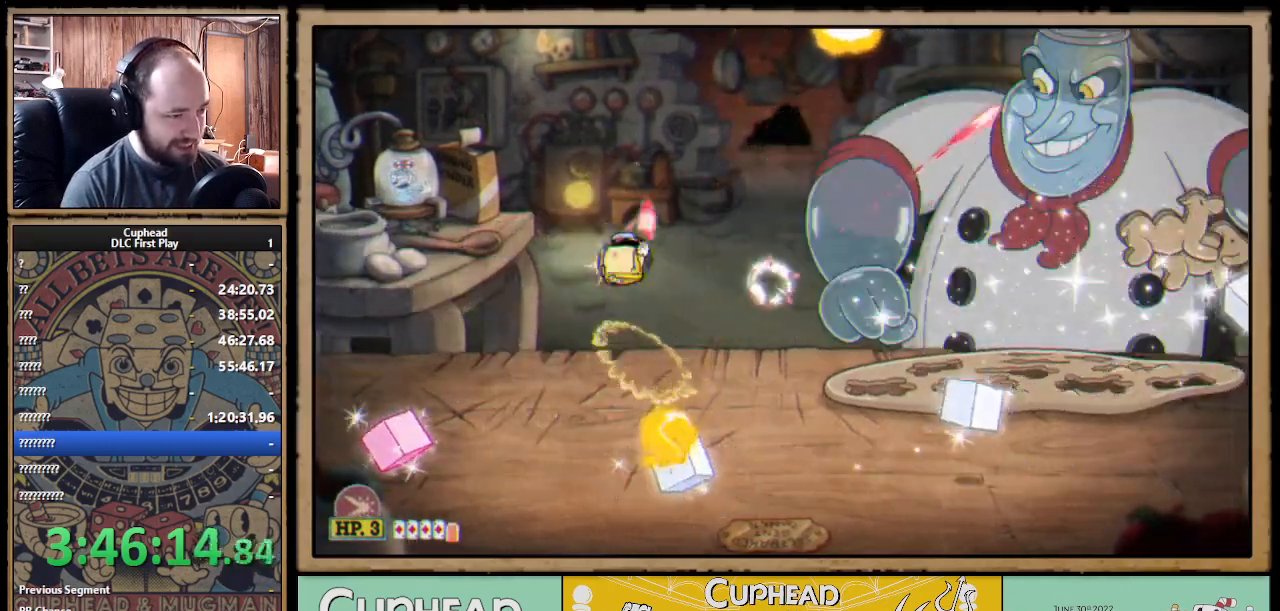
{"buttons": ["X"], "left_stick": "right", "right_stick": "center", "events": [[50, "left_stick", "up-right"], [200, "A", "up"], [283, "left_stick", "up-left"], [417, "left_stick", "right"]]}
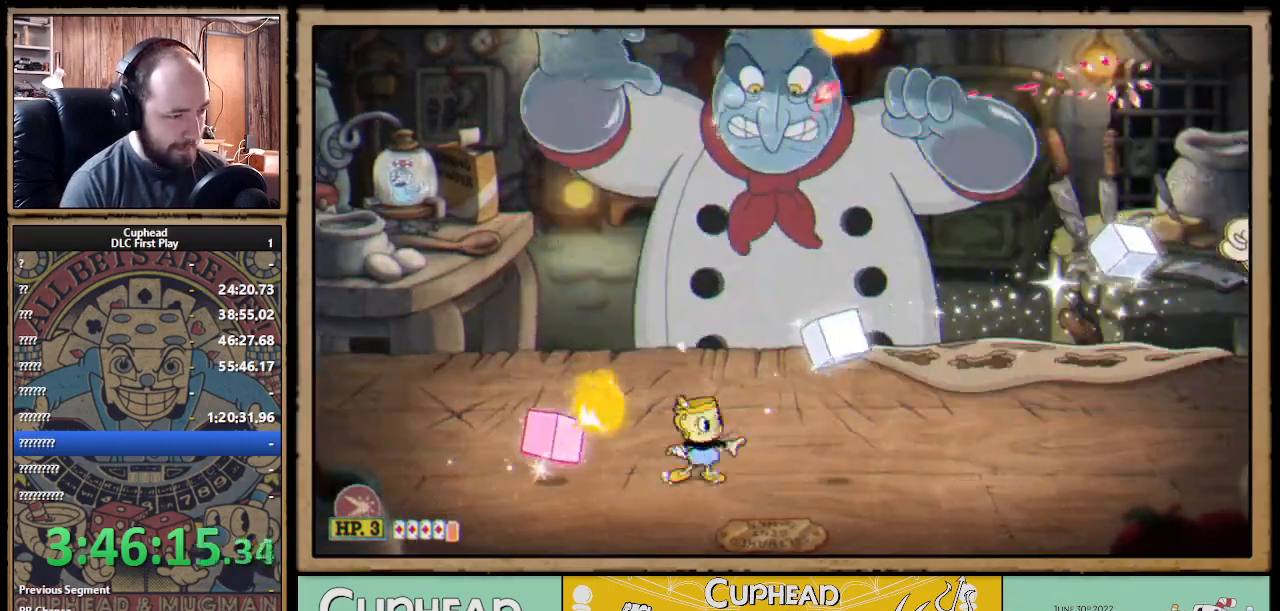
{"buttons": ["X"], "left_stick": "up-right", "right_stick": "center", "events": [[100, "A", "down"], [183, "left_stick", "center"], [250, "B", "down"], [267, "left_stick", "up-left"], [333, "A", "up"], [333, "B", "up"], [483, "left_stick", "up-right"]]}
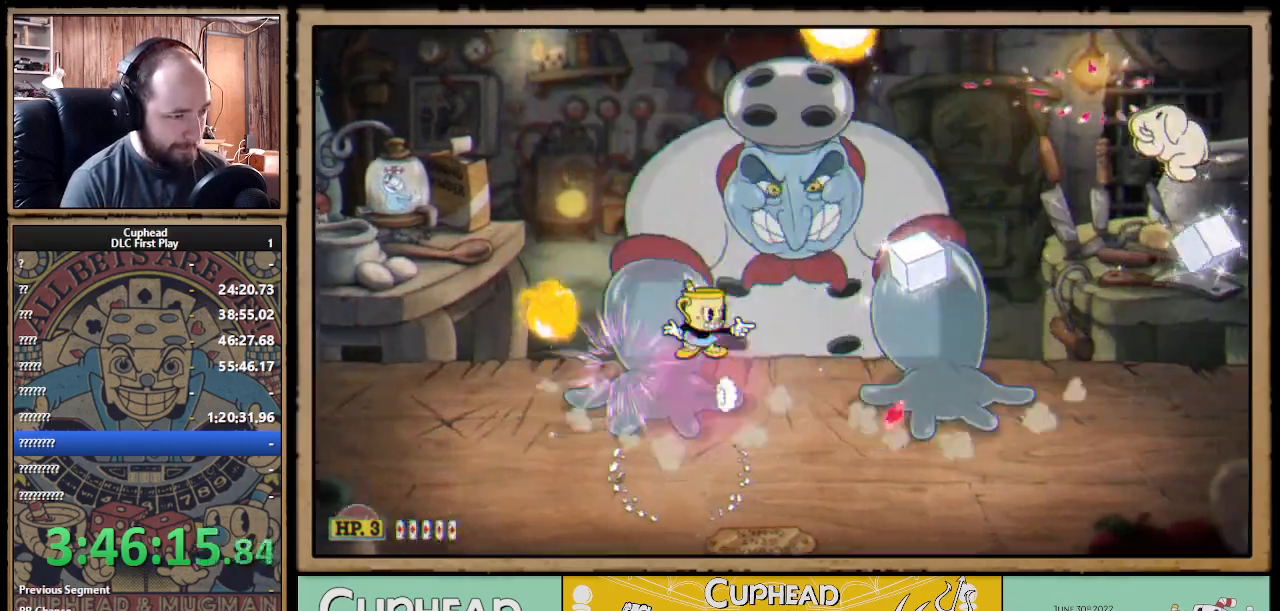
{"buttons": ["X"], "left_stick": "up", "right_stick": "center", "events": [[117, "R1", "down"], [117, "left_stick", "up"], [483, "R1", "up"]]}
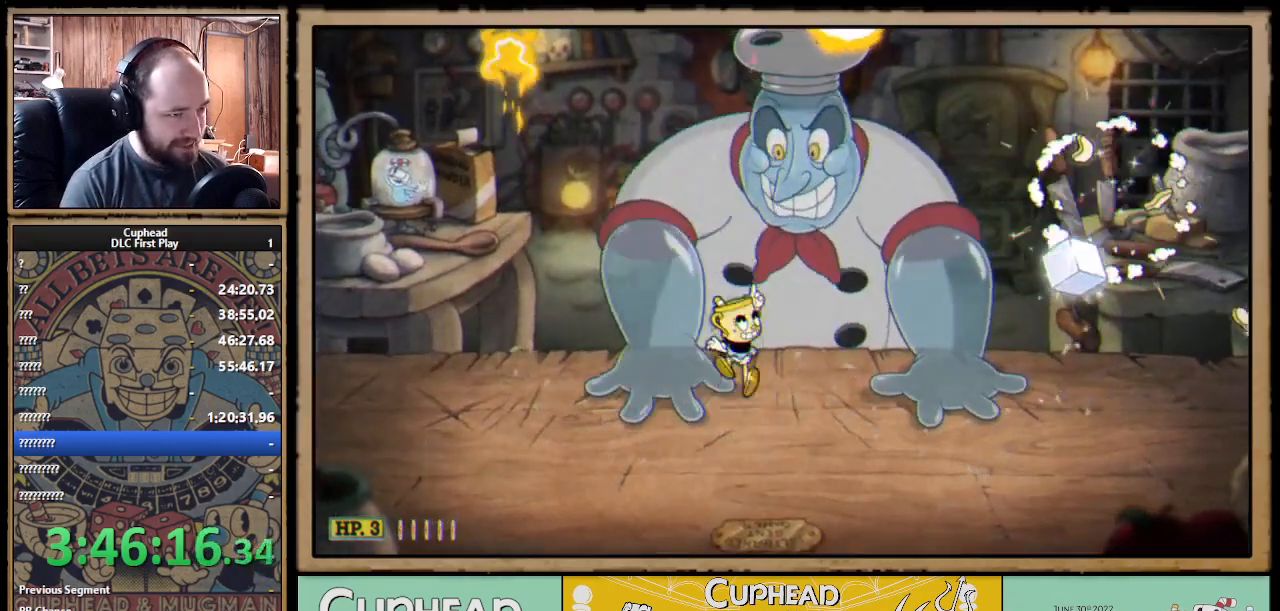
{"buttons": ["Y"], "left_stick": "up", "right_stick": "center", "events": [[233, "A", "down"], [350, "A", "up"], [417, "Y", "down"], [450, "X", "up"]]}
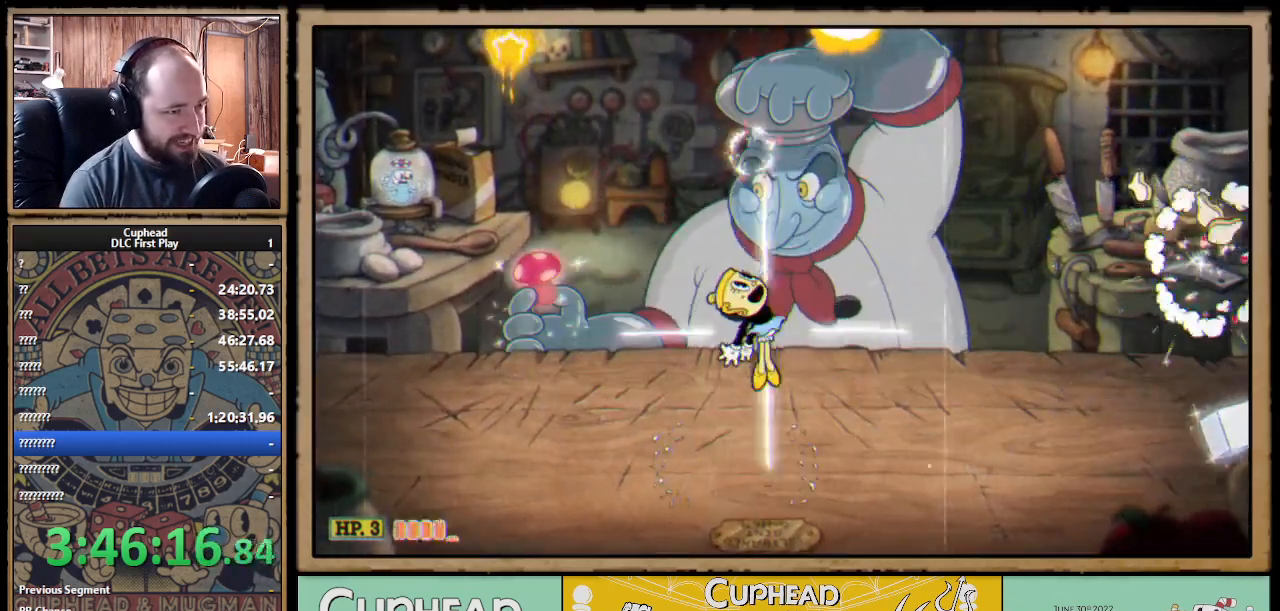
{"buttons": ["X"], "left_stick": "up", "right_stick": "center", "events": [[17, "X", "down"], [50, "Y", "up"]]}
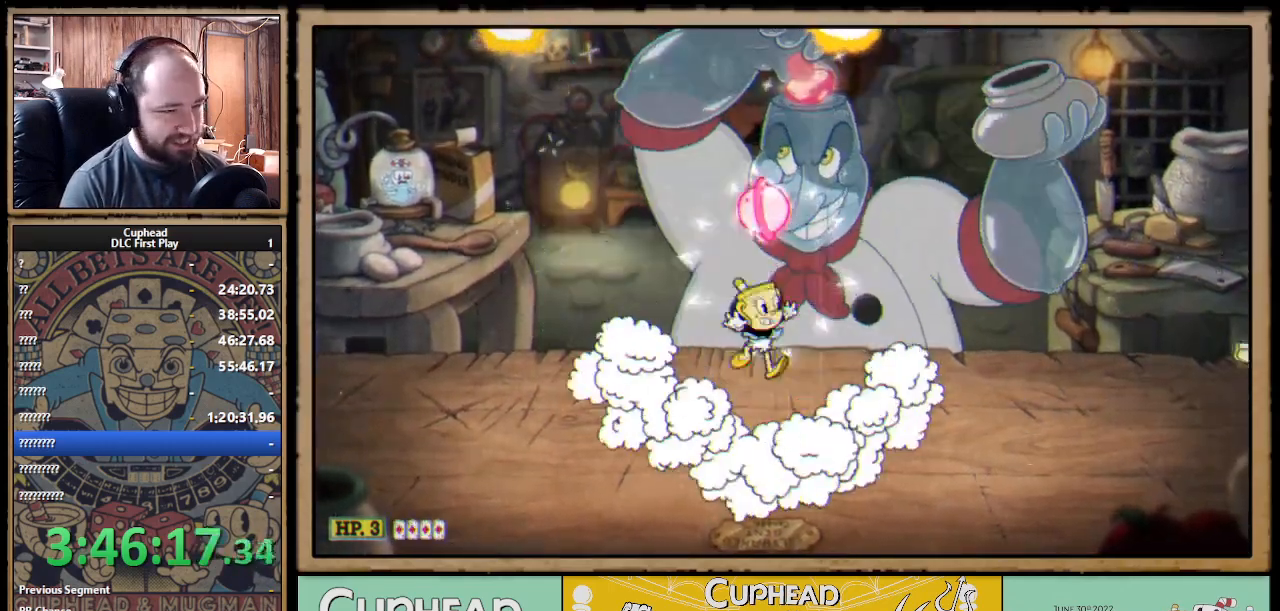
{"buttons": ["X"], "left_stick": "up-left", "right_stick": "center", "events": [[417, "left_stick", "up-left"]]}
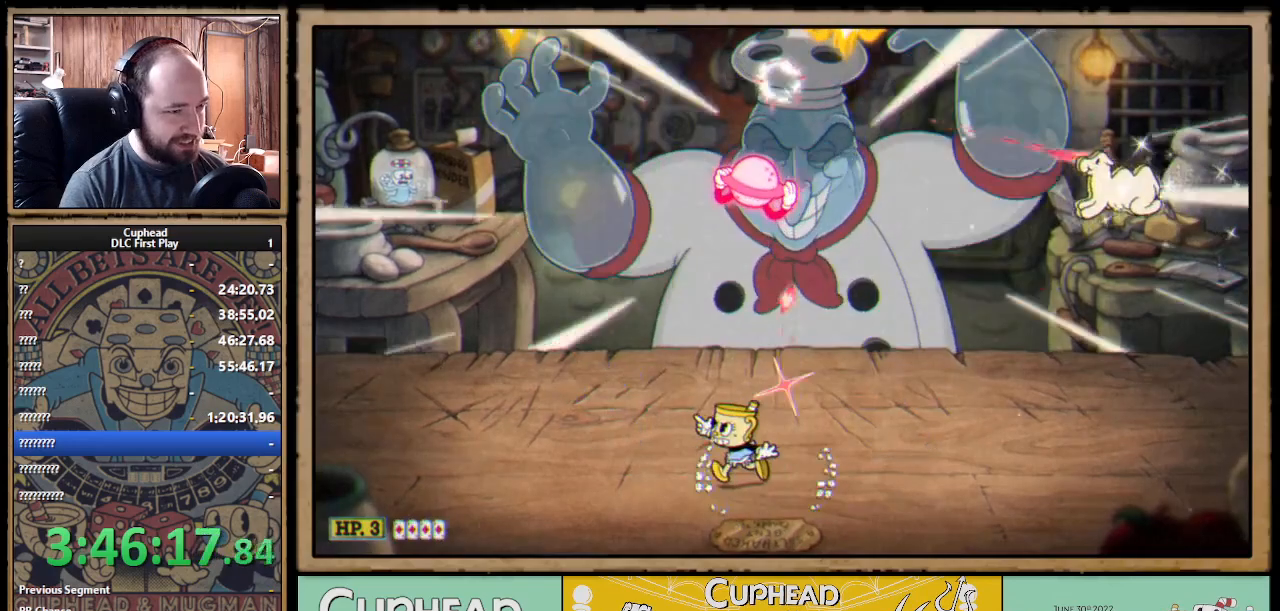
{"buttons": ["X"], "left_stick": "up", "right_stick": "center", "events": [[83, "left_stick", "up"]]}
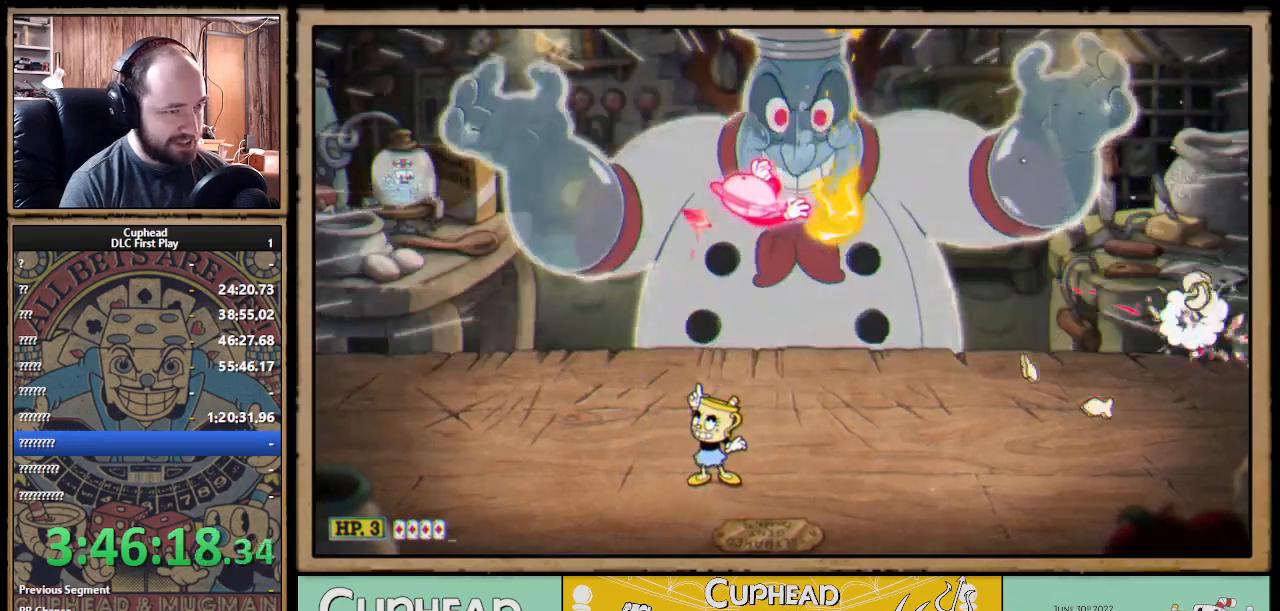
{"buttons": ["X"], "left_stick": "up", "right_stick": "center", "events": [[183, "left_stick", "up-left"], [400, "left_stick", "up"]]}
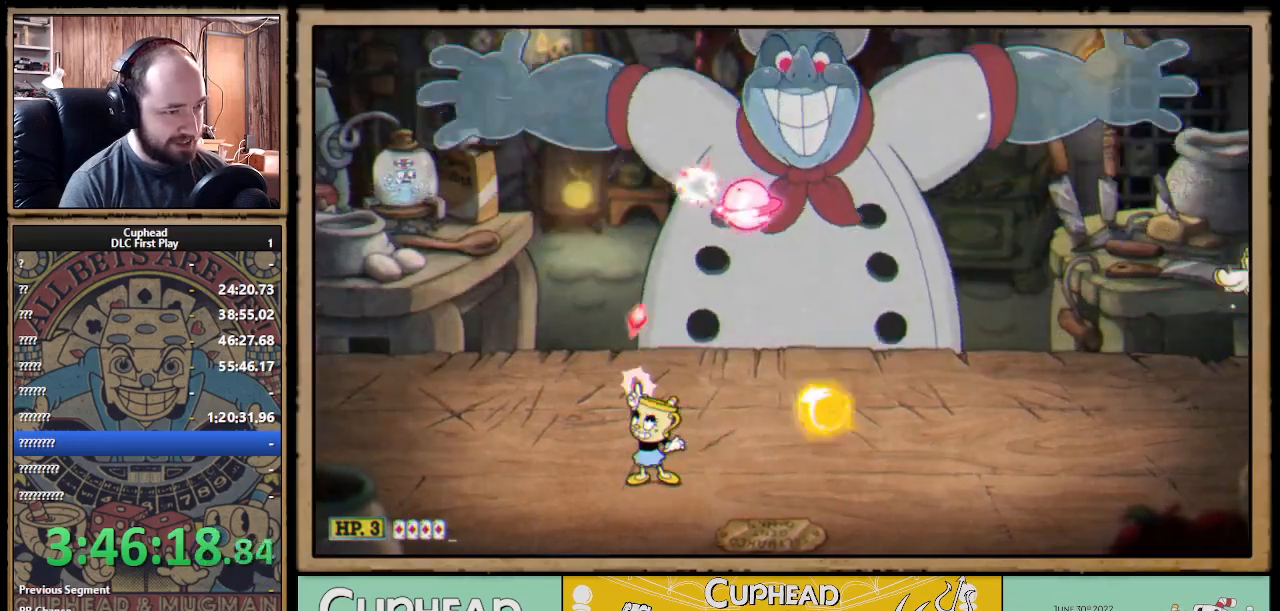
{"buttons": ["X"], "left_stick": "up", "right_stick": "center", "events": []}
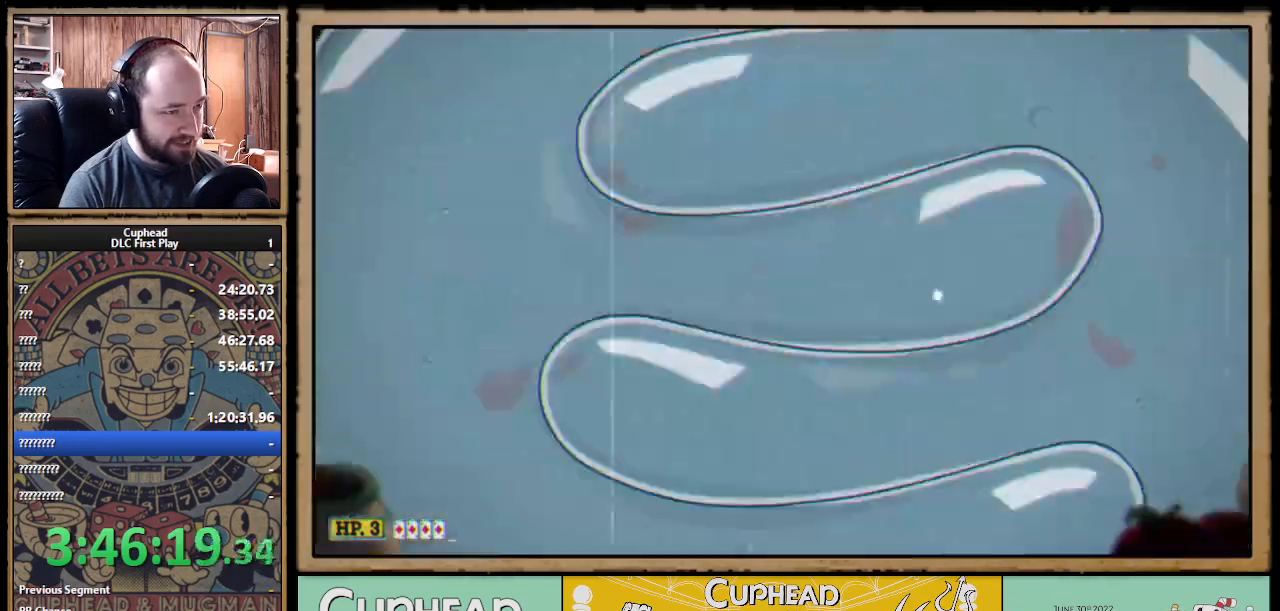
{"buttons": ["X"], "left_stick": "up", "right_stick": "center", "events": [[350, "A", "down"], [500, "A", "up"]]}
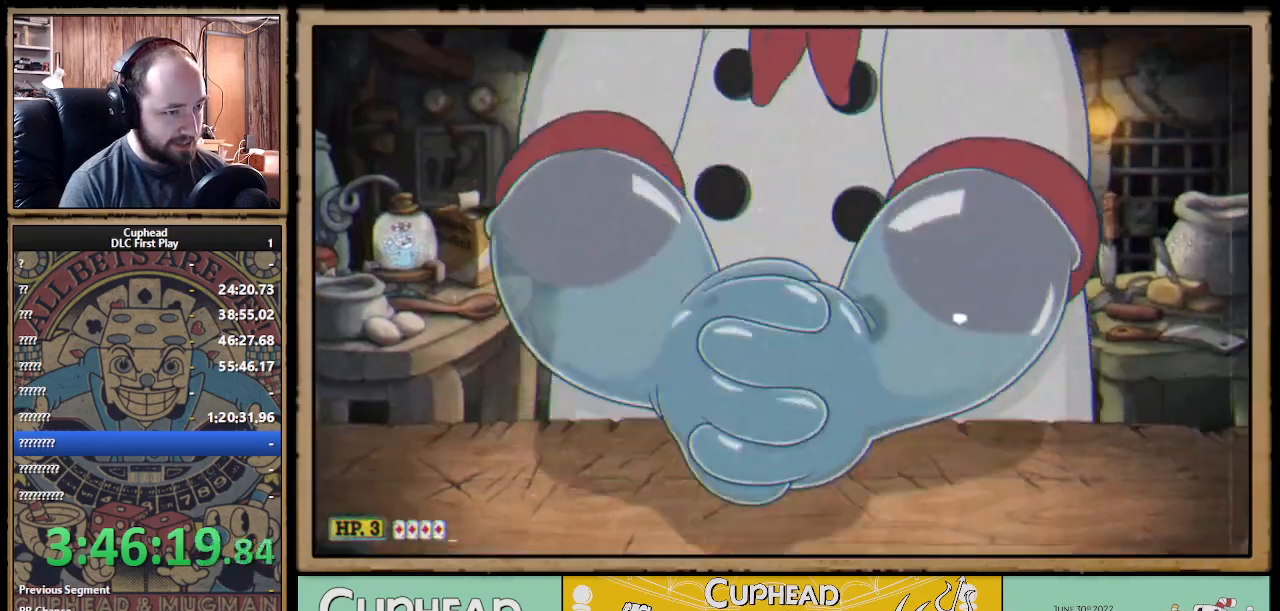
{"buttons": ["X"], "left_stick": "center", "right_stick": "center", "events": [[183, "A", "down"], [333, "A", "up"], [383, "A", "down"], [417, "left_stick", "center"], [500, "A", "up"]]}
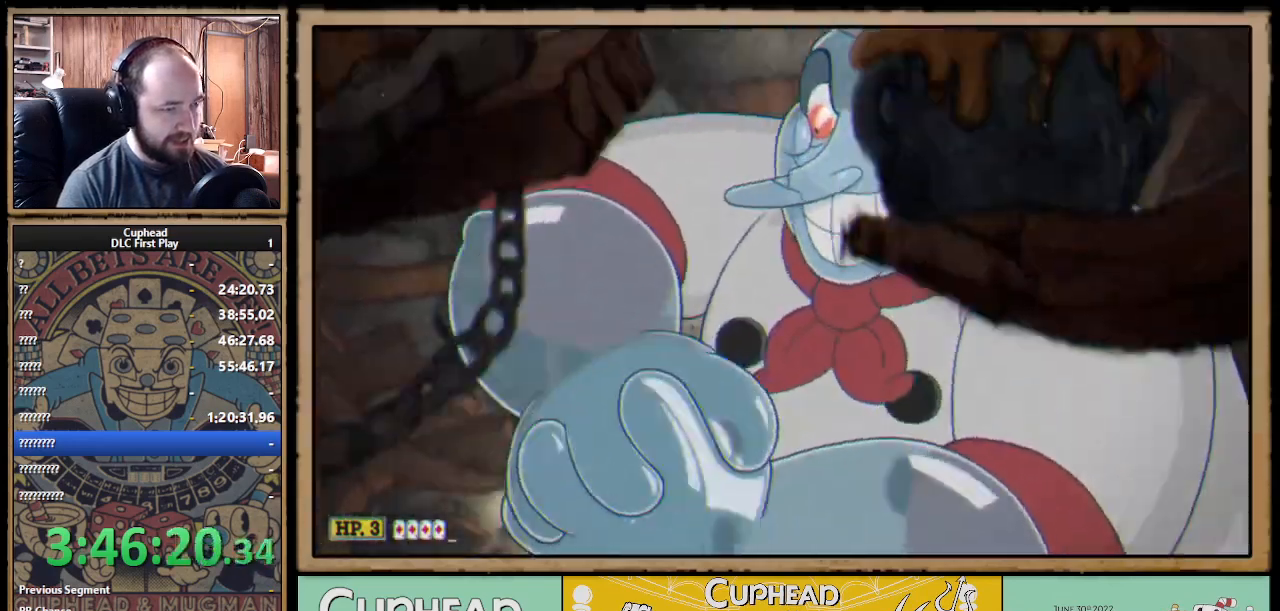
{"buttons": ["X"], "left_stick": "center", "right_stick": "center", "events": []}
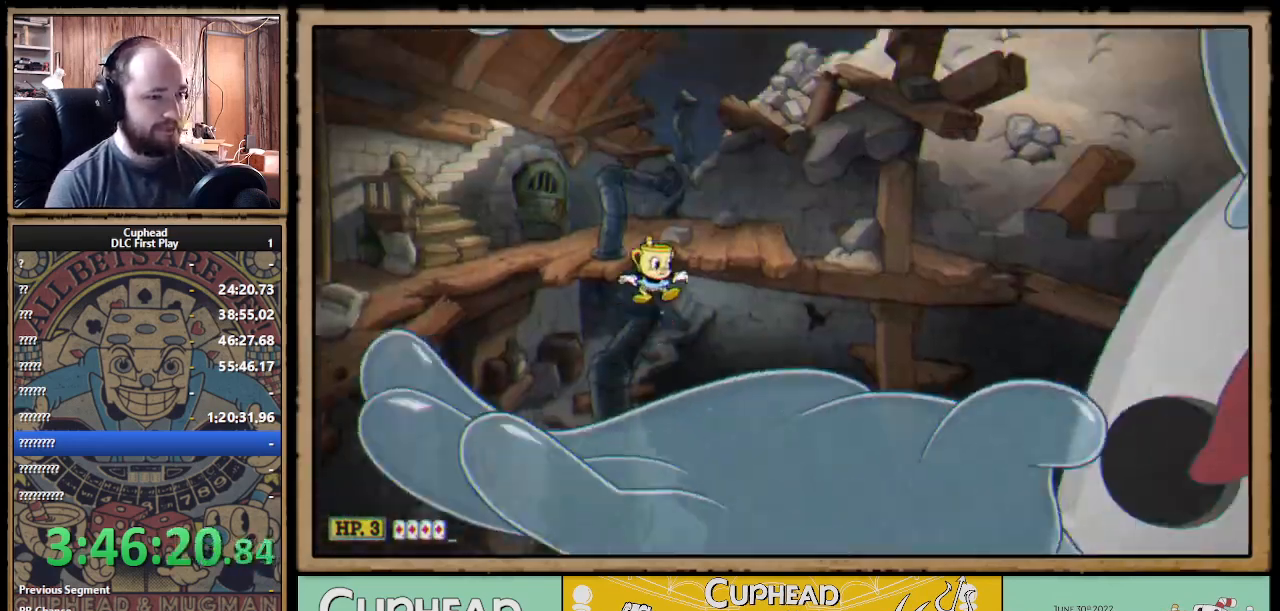
{"buttons": ["X"], "left_stick": "center", "right_stick": "center", "events": []}
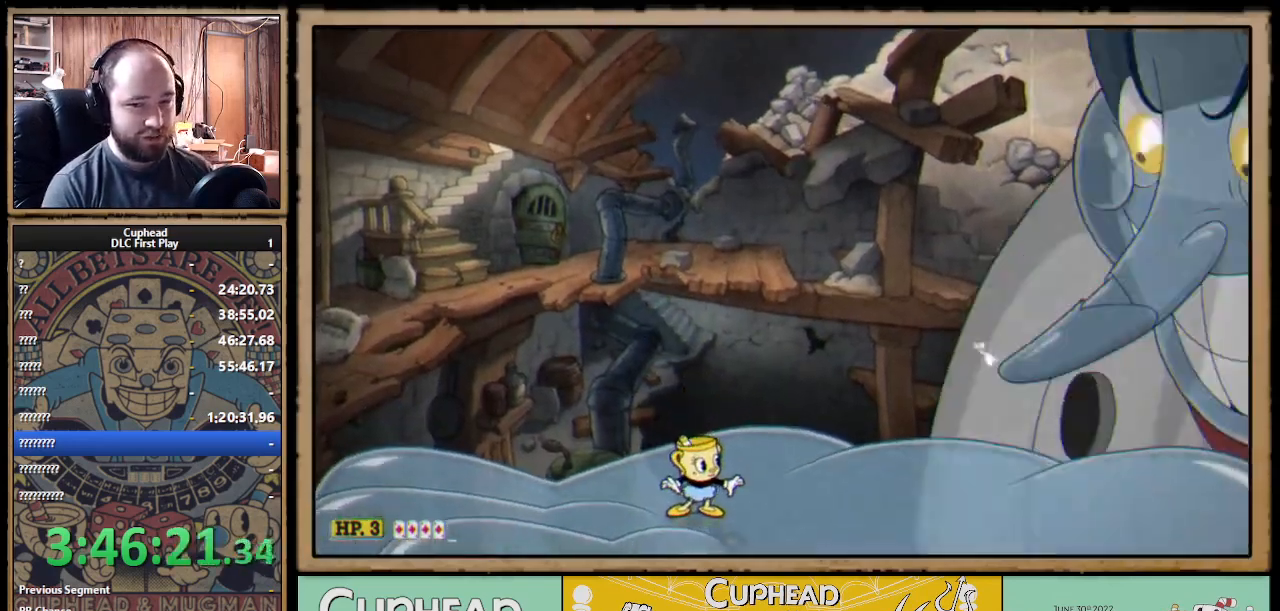
{"buttons": ["X", "L1", "R1"], "left_stick": "up-right", "right_stick": "center", "events": [[383, "R1", "down"], [417, "left_stick", "up-right"], [467, "L1", "down"]]}
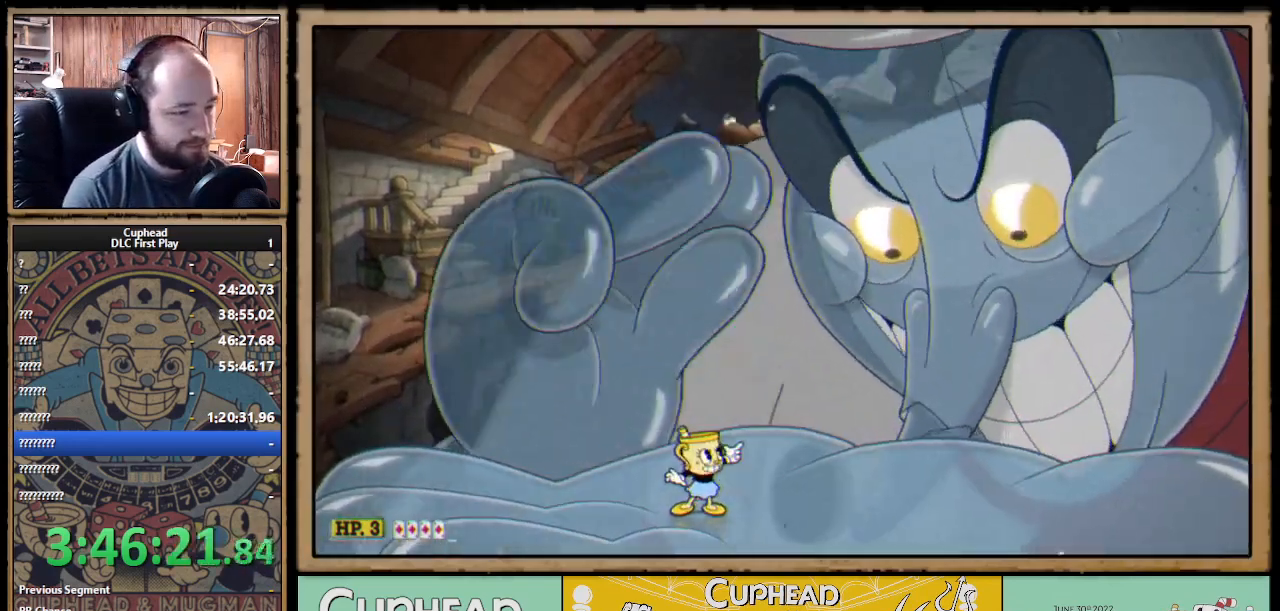
{"buttons": ["X", "R1"], "left_stick": "up-right", "right_stick": "center", "events": [[83, "L1", "up"]]}
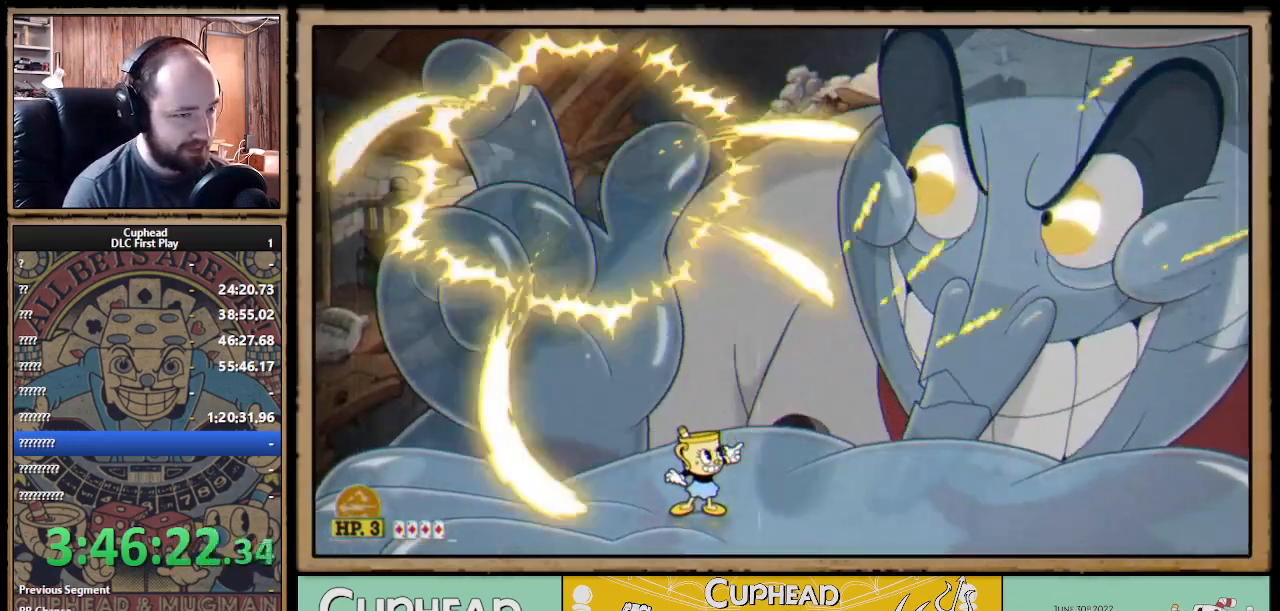
{"buttons": ["X", "R1"], "left_stick": "up-right", "right_stick": "center", "events": []}
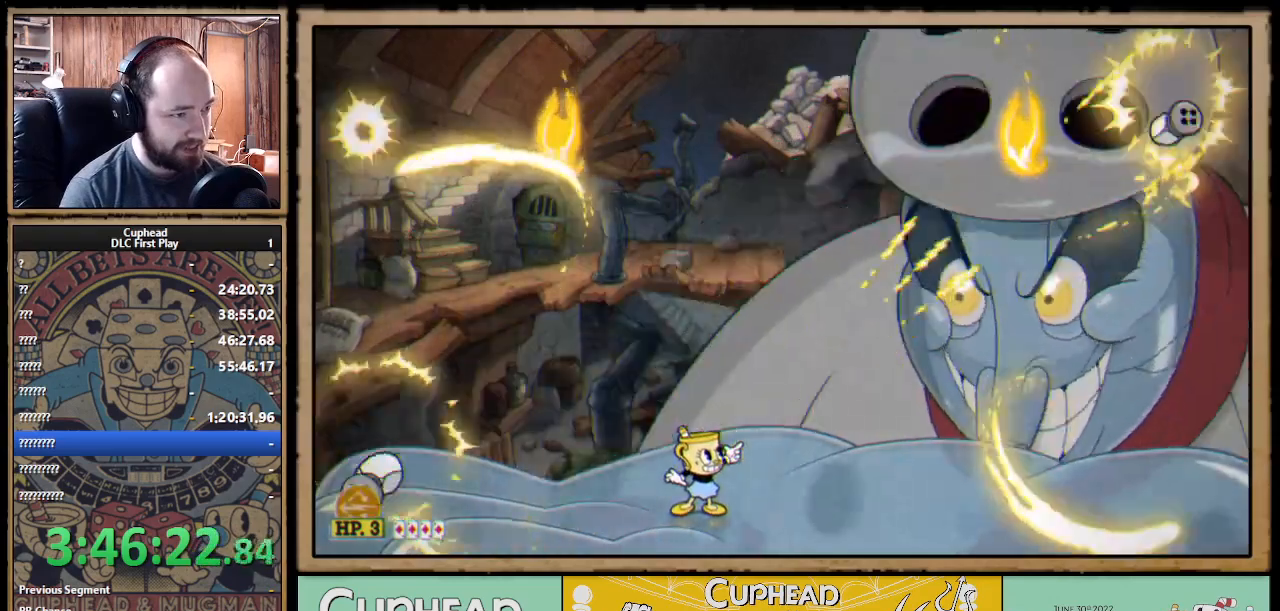
{"buttons": ["X", "R1"], "left_stick": "up-left", "right_stick": "center", "events": [[50, "R1", "up"], [283, "R1", "down"], [300, "left_stick", "up-left"]]}
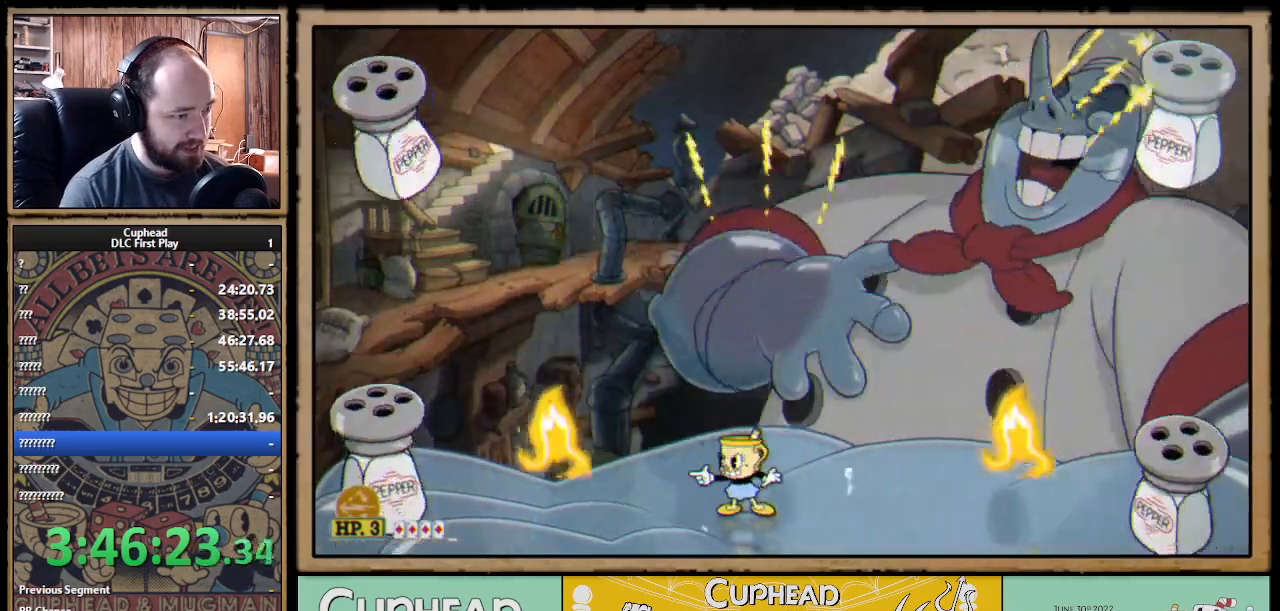
{"buttons": ["X", "R1"], "left_stick": "center", "right_stick": "center", "events": [[17, "left_stick", "left"], [250, "left_stick", "up-left"], [367, "left_stick", "center"]]}
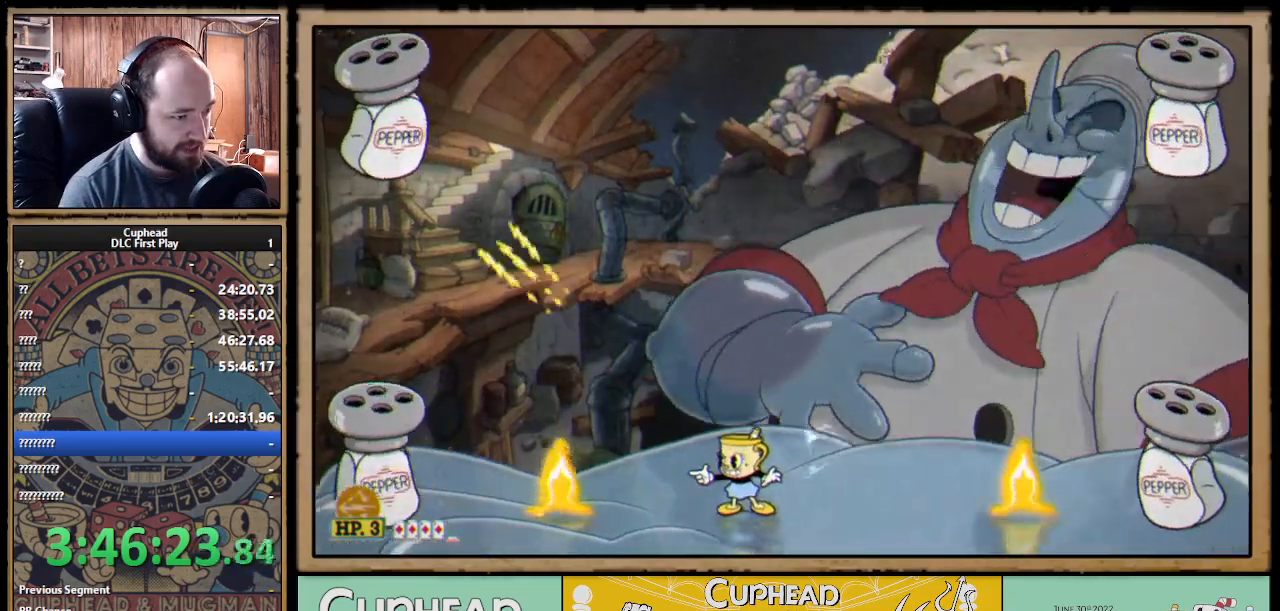
{"buttons": ["A", "X"], "left_stick": "center", "right_stick": "center", "events": [[317, "R1", "up"], [383, "A", "down"]]}
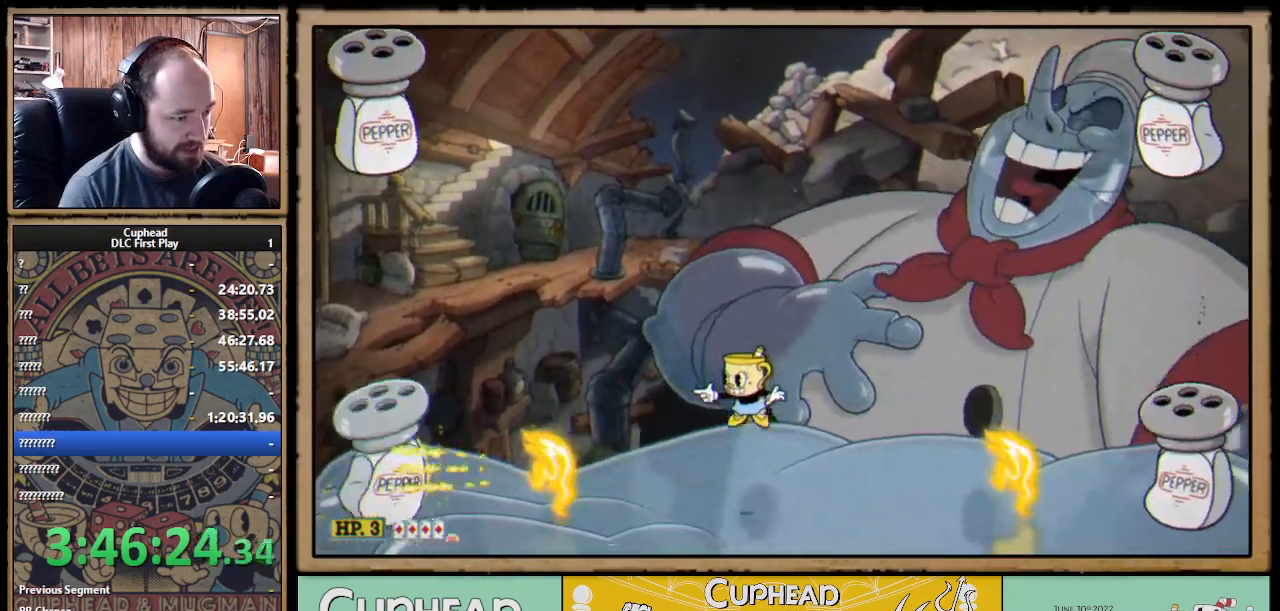
{"buttons": ["A", "X"], "left_stick": "left", "right_stick": "center", "events": [[83, "A", "up"], [350, "A", "down"], [483, "left_stick", "left"]]}
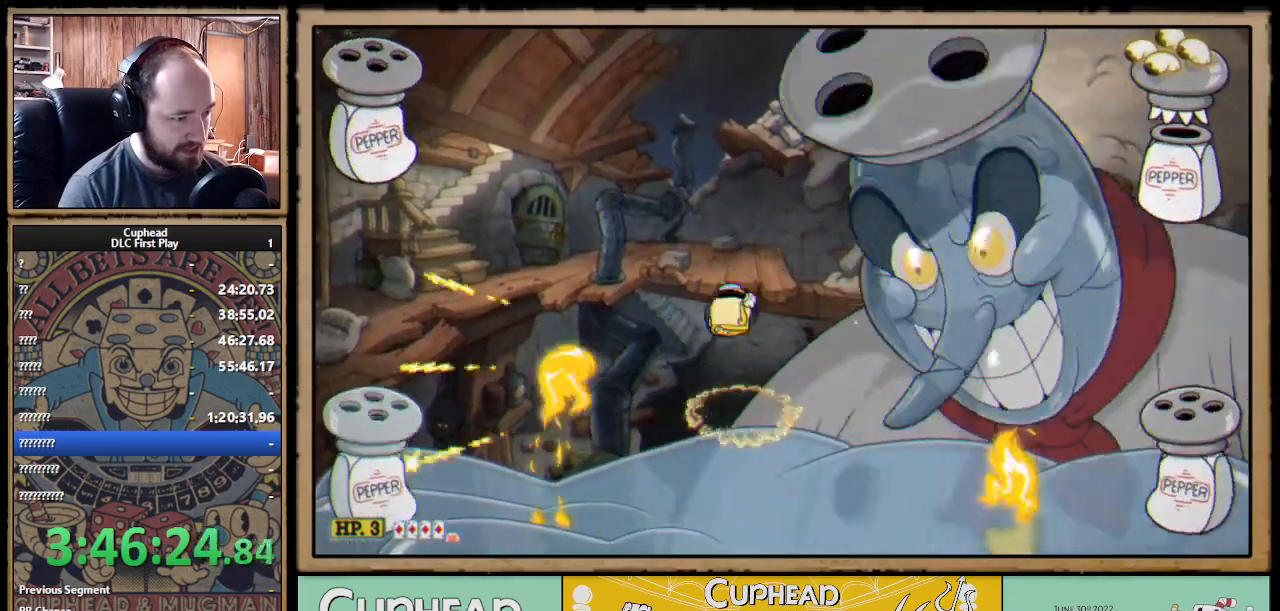
{"buttons": ["X"], "left_stick": "left", "right_stick": "center", "events": [[183, "A", "up"], [183, "left_stick", "right"], [383, "left_stick", "left"]]}
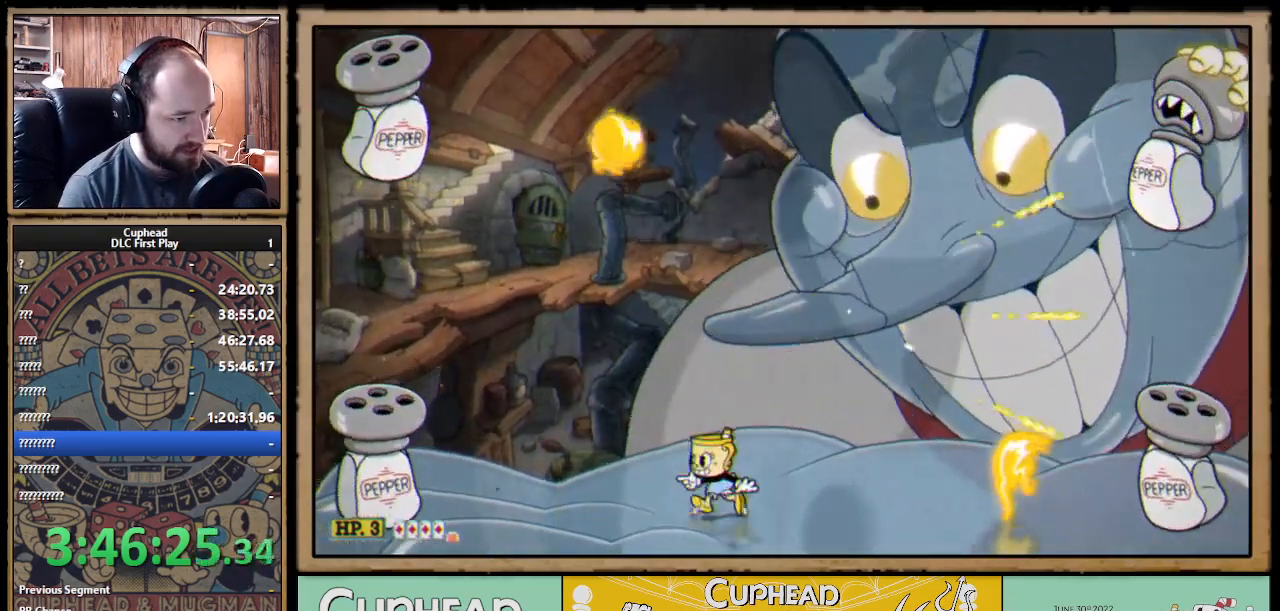
{"buttons": ["X", "R1"], "left_stick": "up-left", "right_stick": "center", "events": [[83, "R1", "down"], [117, "left_stick", "center"], [183, "left_stick", "up-left"]]}